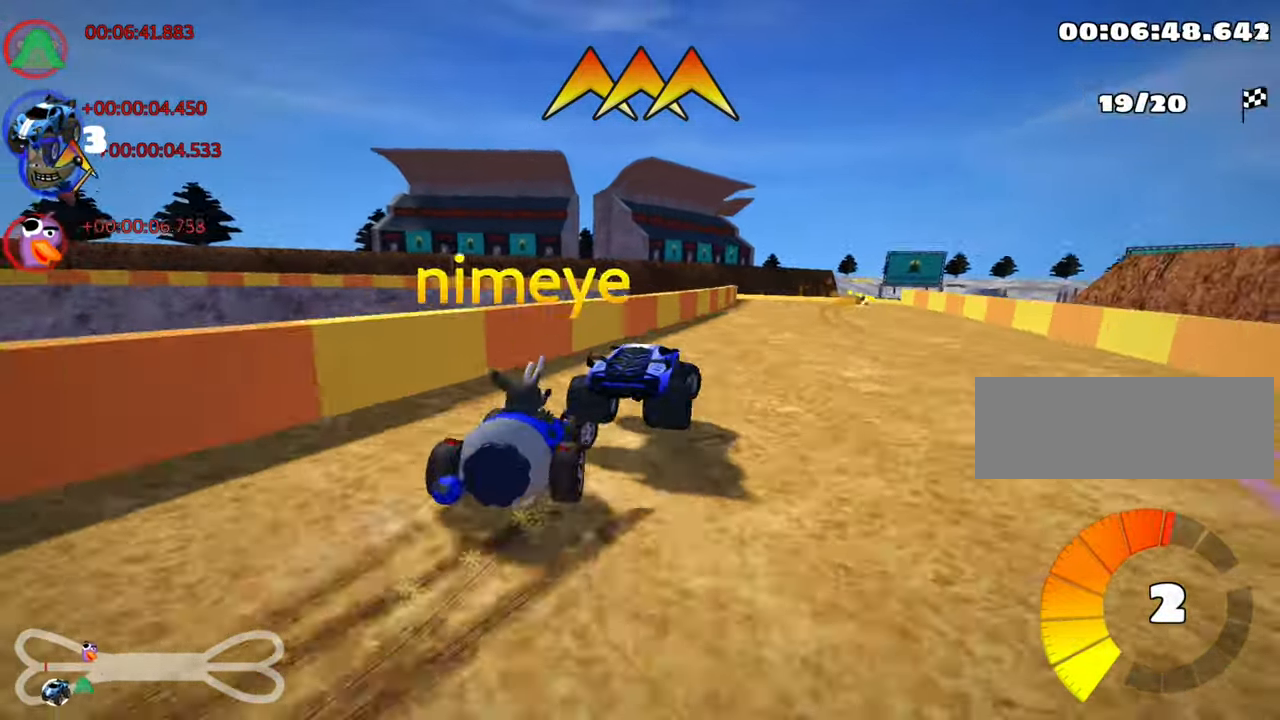
Gameplay with keyboard; each line is a JSON object with the keys held at the frame after it. "events" lists presses ("down") and releases ("up") of "down", "fire", "flag", "left", "look", "nitro", "right", "skid" and "up" between this image and that frame as [ms after this image, input, new state], when the widget could be followed in between. No other keys are recorded. Mouse input is not recorded. Key names are as the overlay labels them; some are game actions (e.g. jump) rather than physical keys.
{"keys": ["up"], "events": [[66, "fire", "down"], [166, "right", "up"], [216, "fire", "up"], [350, "right", "down"], [466, "right", "up"]]}
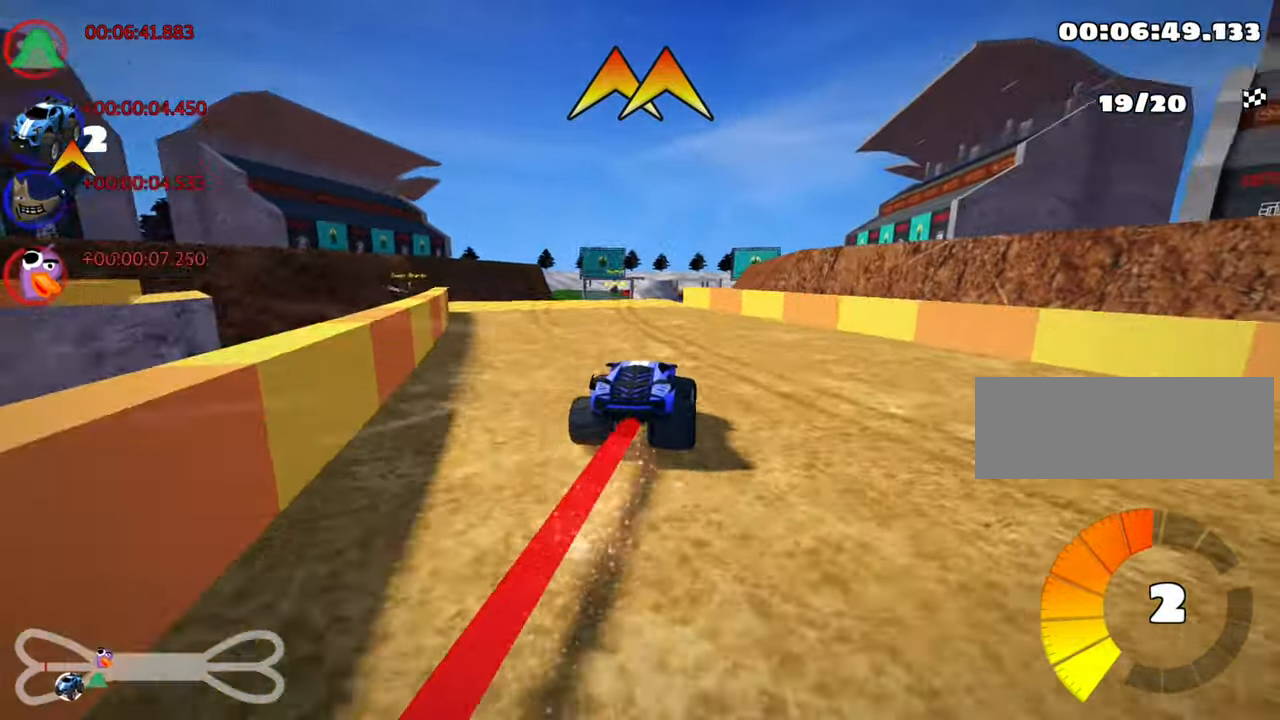
{"keys": ["right", "skid", "up"], "events": [[66, "left", "down"], [150, "skid", "down"], [300, "skid", "up"], [433, "left", "up"], [483, "skid", "down"], [500, "right", "down"]]}
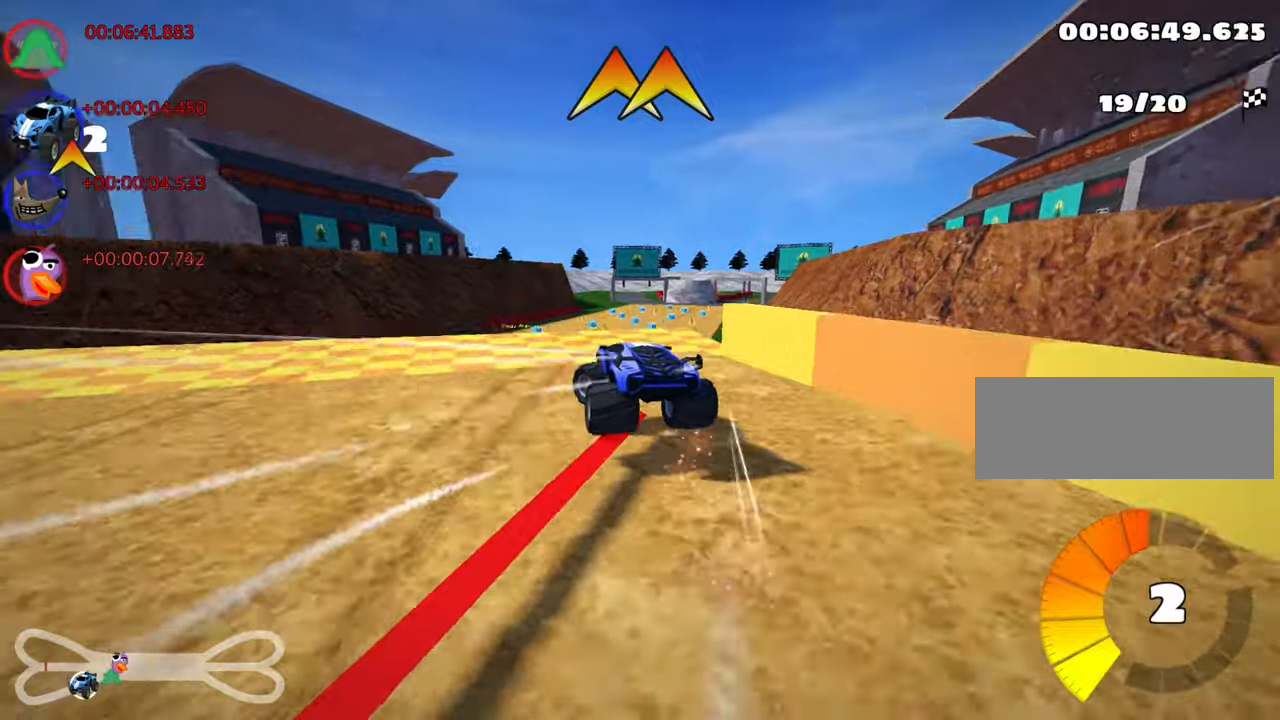
{"keys": ["right", "skid", "up"], "events": []}
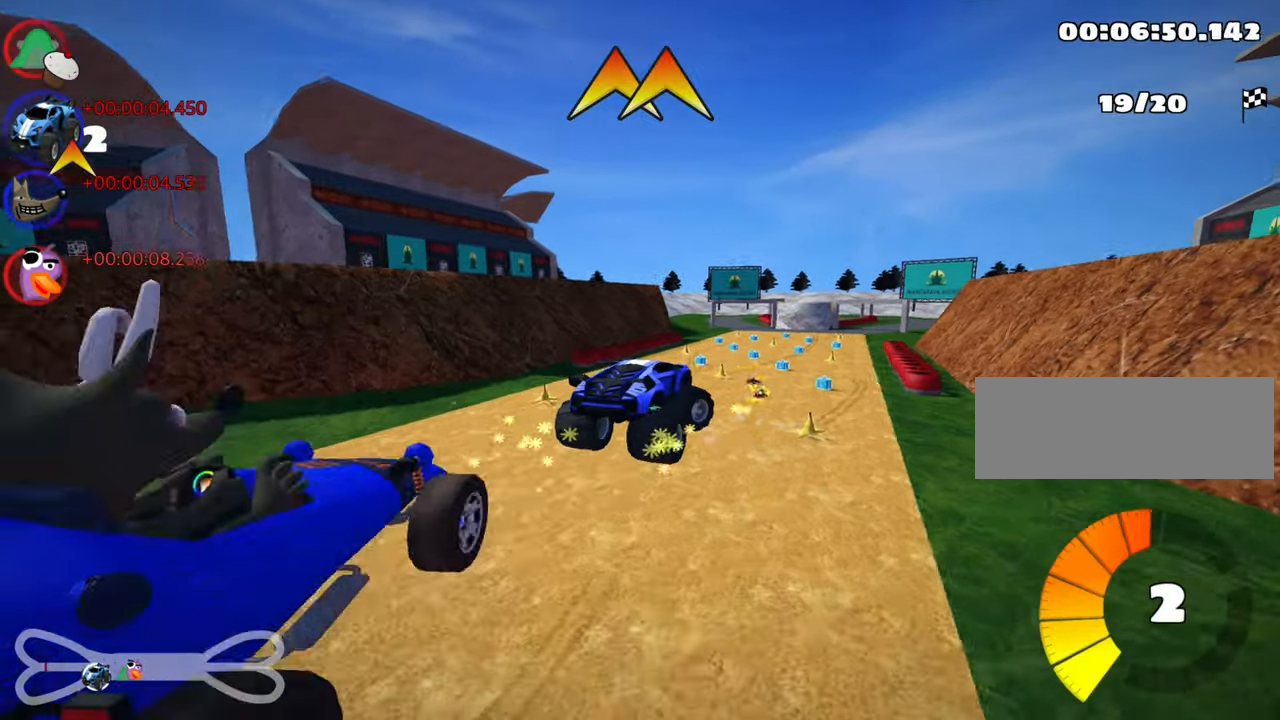
{"keys": ["right", "skid", "up"], "events": []}
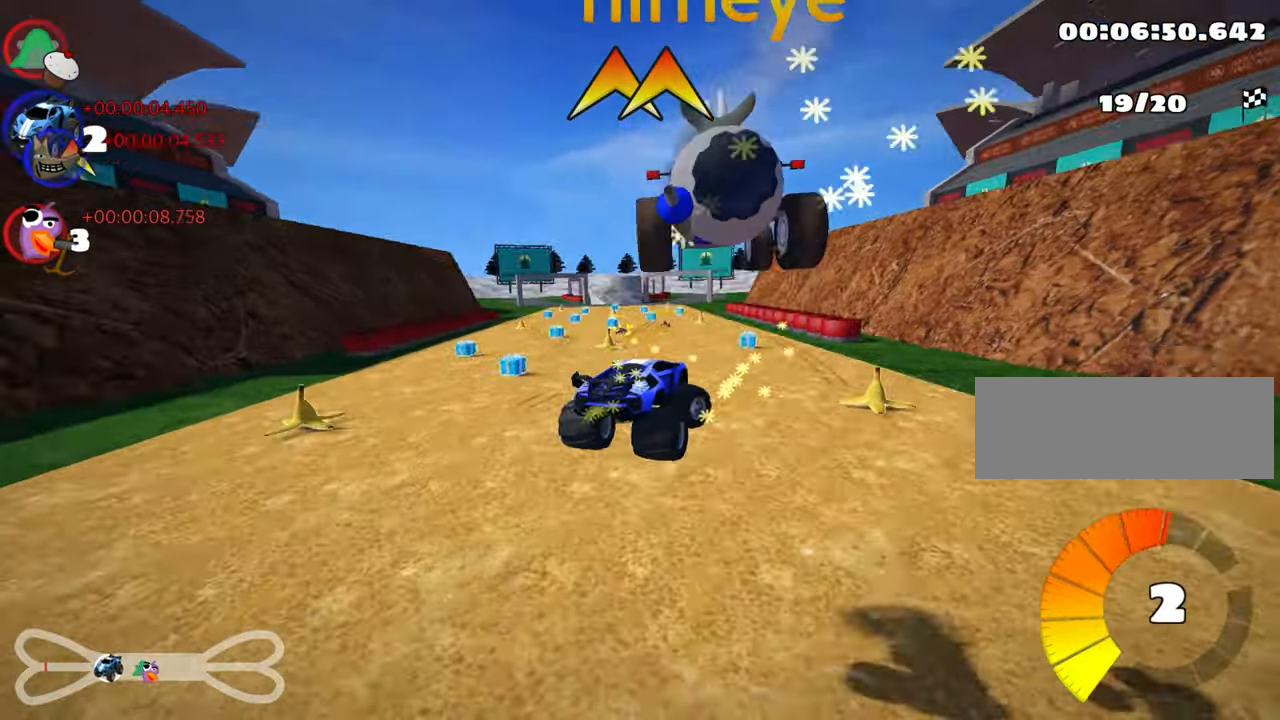
{"keys": ["up"], "events": [[50, "right", "up"], [217, "skid", "up"], [300, "fire", "down"], [433, "fire", "up"]]}
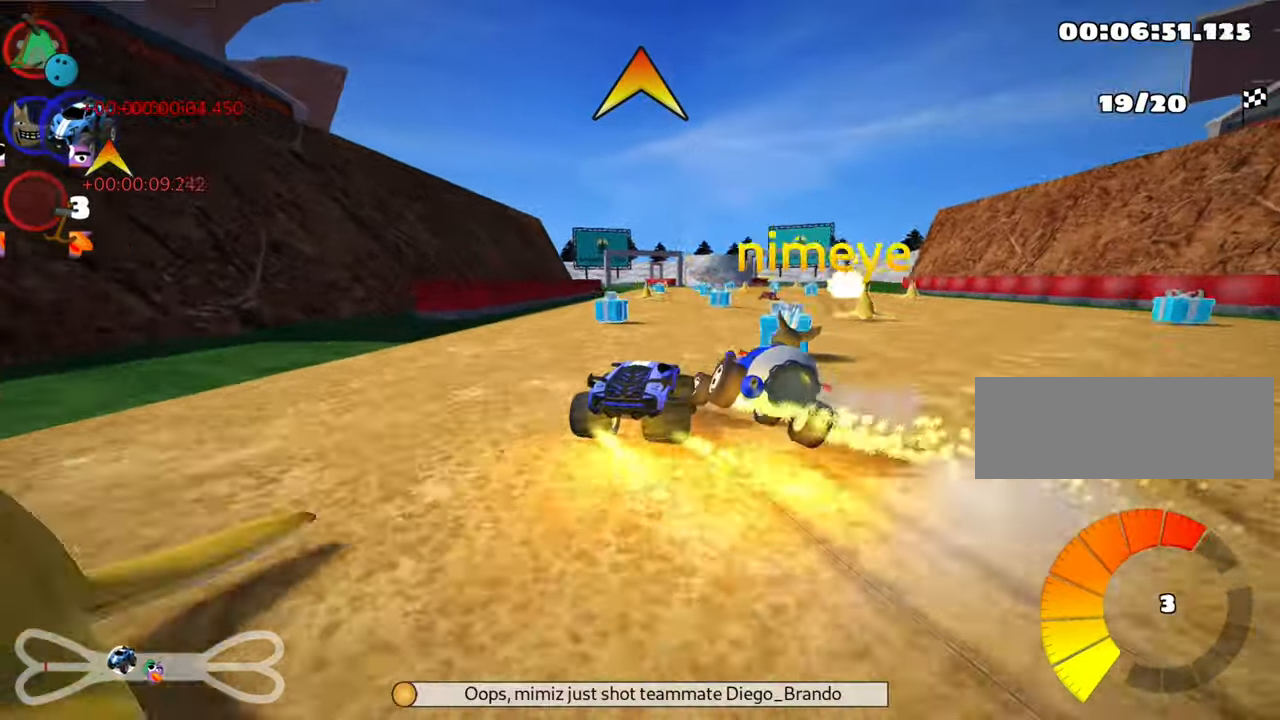
{"keys": ["up"], "events": [[67, "right", "down"], [317, "right", "up"]]}
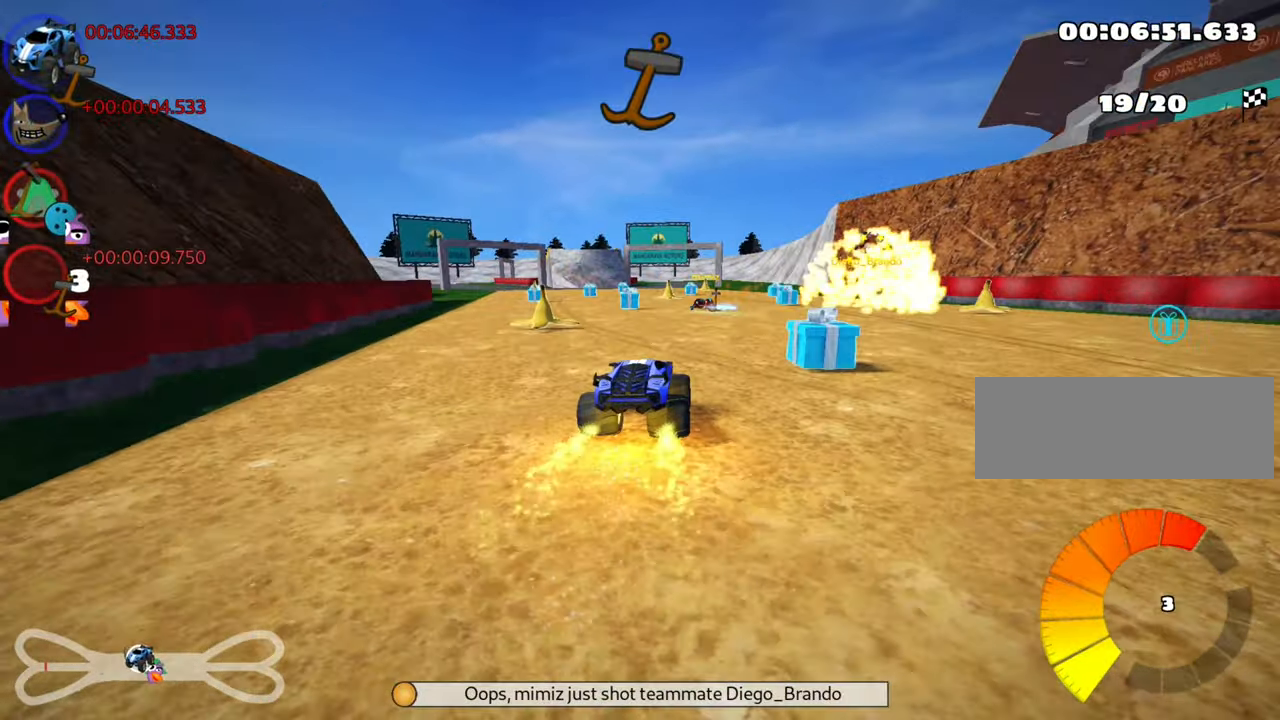
{"keys": ["right", "skid", "up"], "events": [[50, "left", "down"], [50, "skid", "down"], [267, "left", "up"], [467, "right", "down"]]}
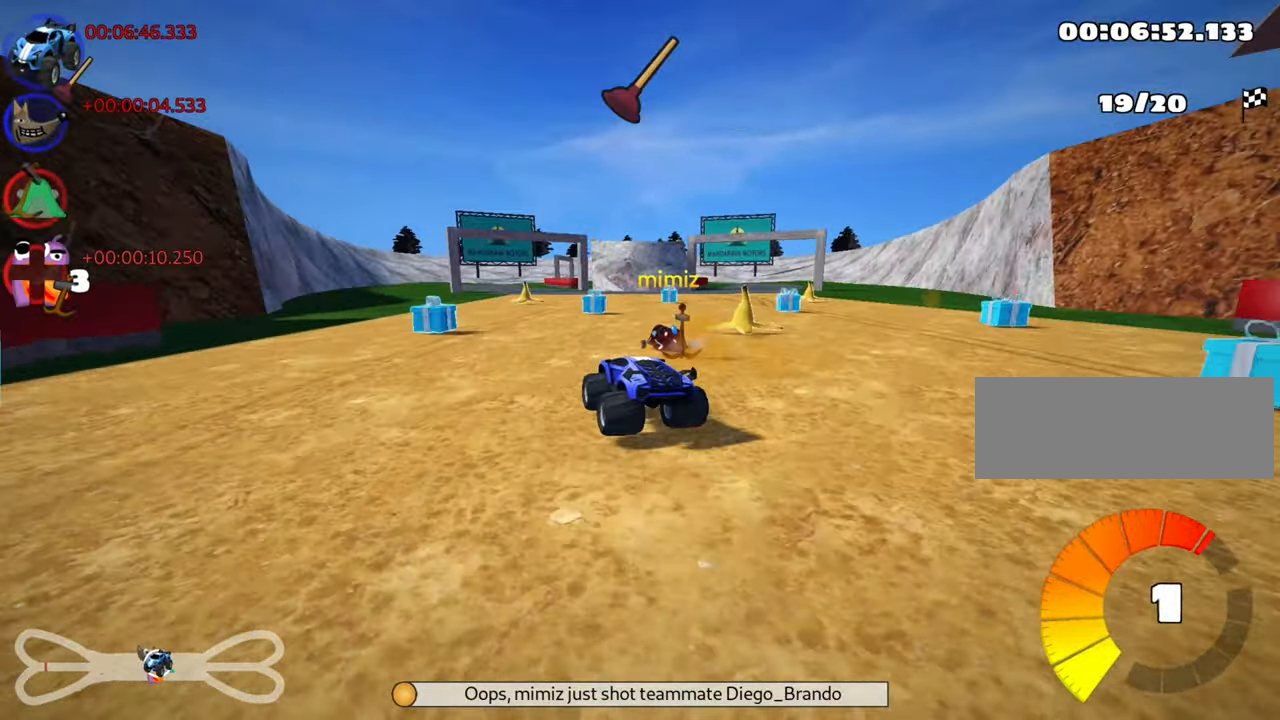
{"keys": ["right", "skid", "up"], "events": []}
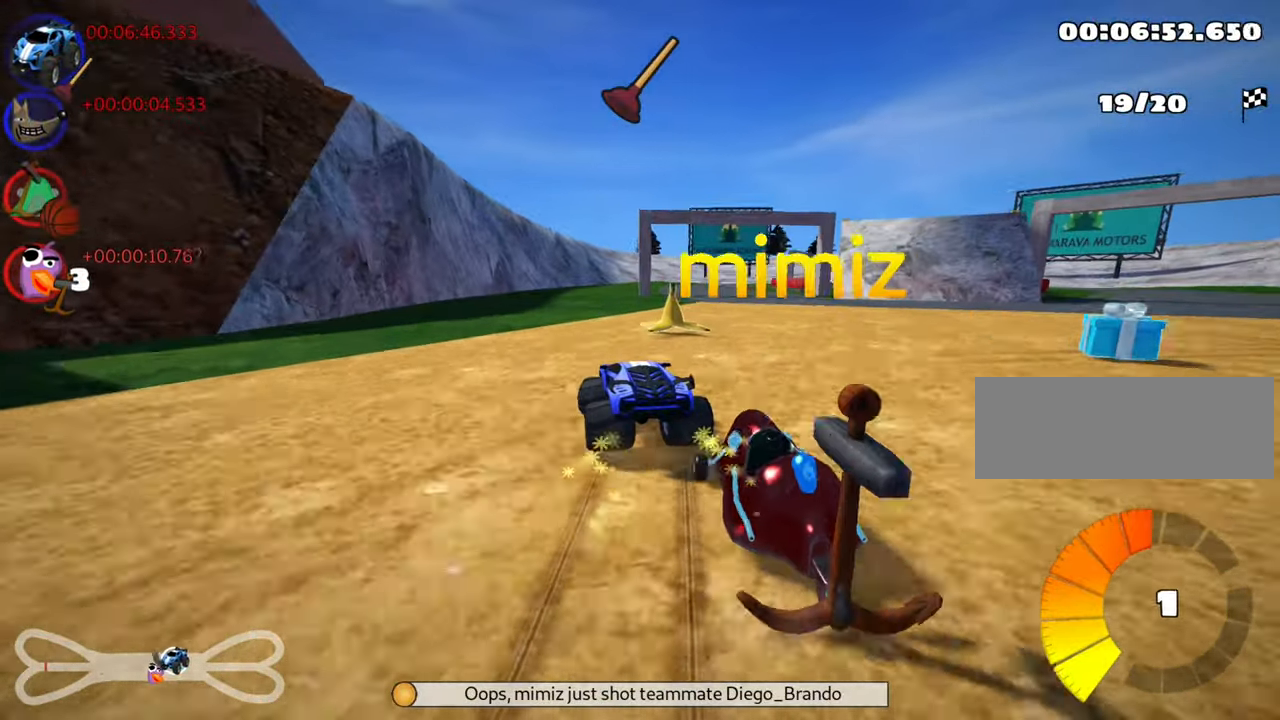
{"keys": ["up"], "events": [[50, "skid", "up"], [417, "right", "up"]]}
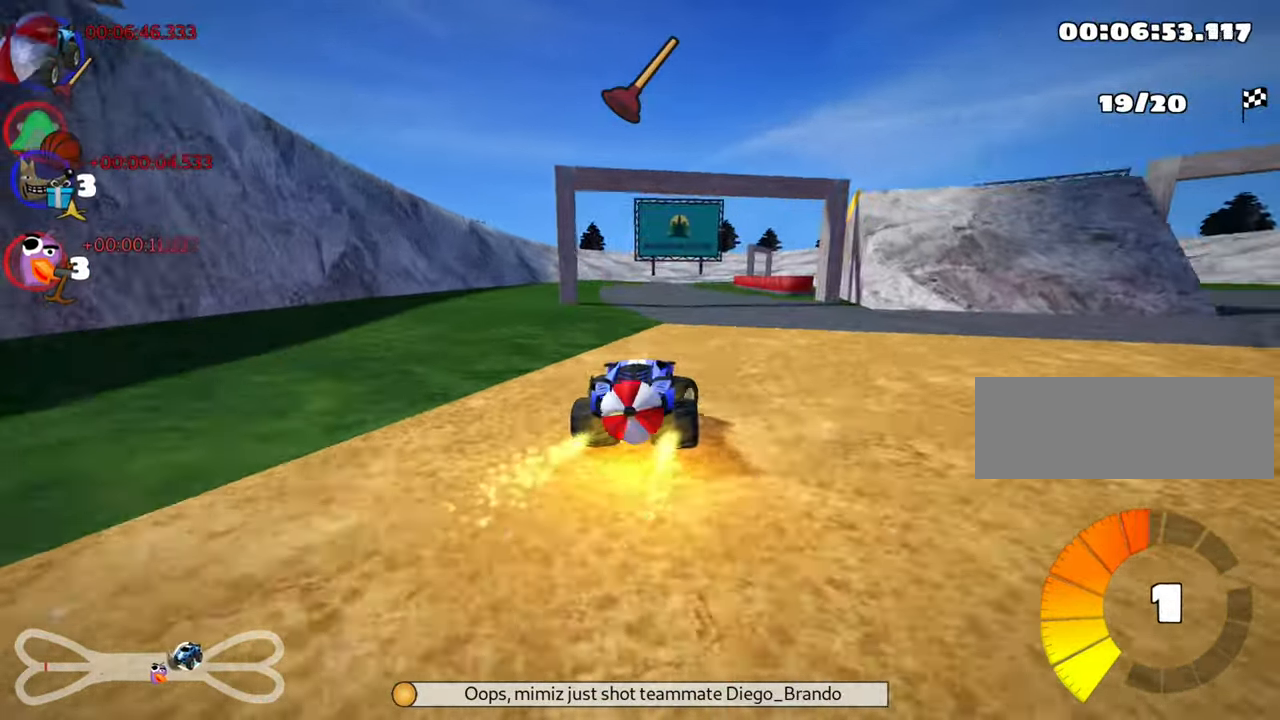
{"keys": ["down"], "events": [[17, "nitro", "down"], [183, "nitro", "up"], [333, "left", "down"], [417, "down", "down"], [417, "up", "up"], [467, "left", "up"]]}
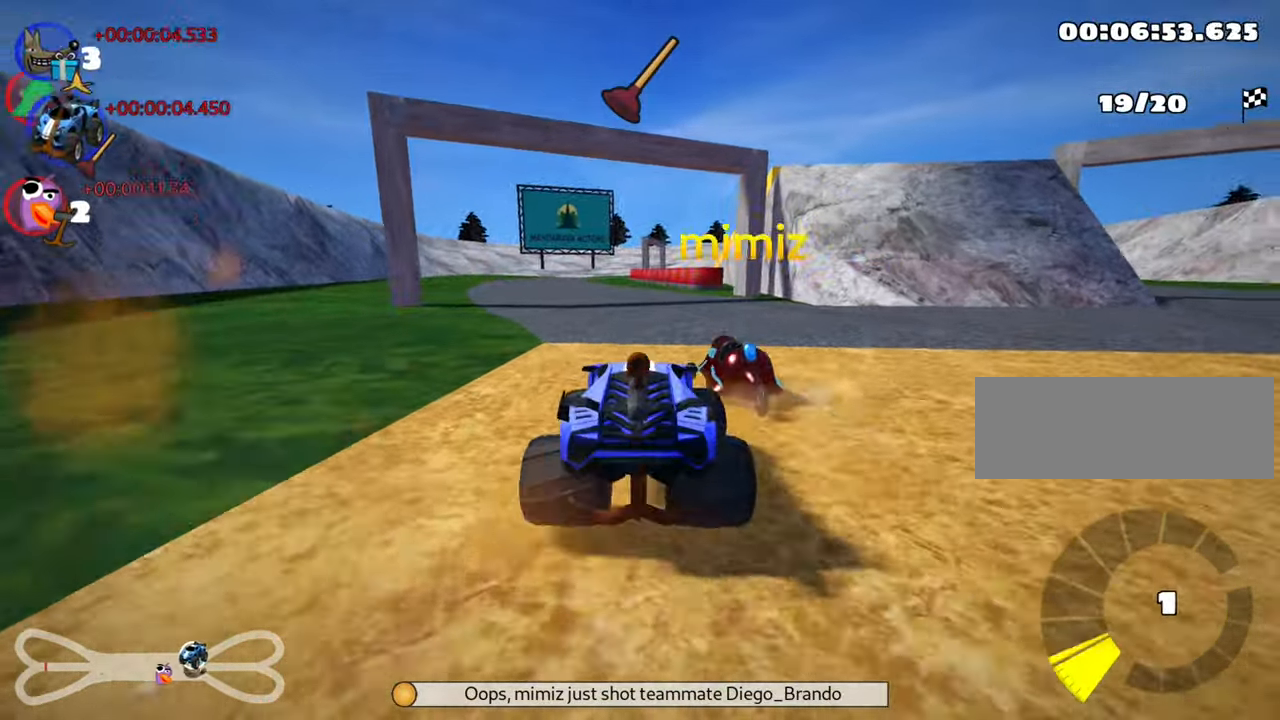
{"keys": ["fire", "up"], "events": [[350, "up", "down"], [367, "down", "up"], [383, "fire", "down"]]}
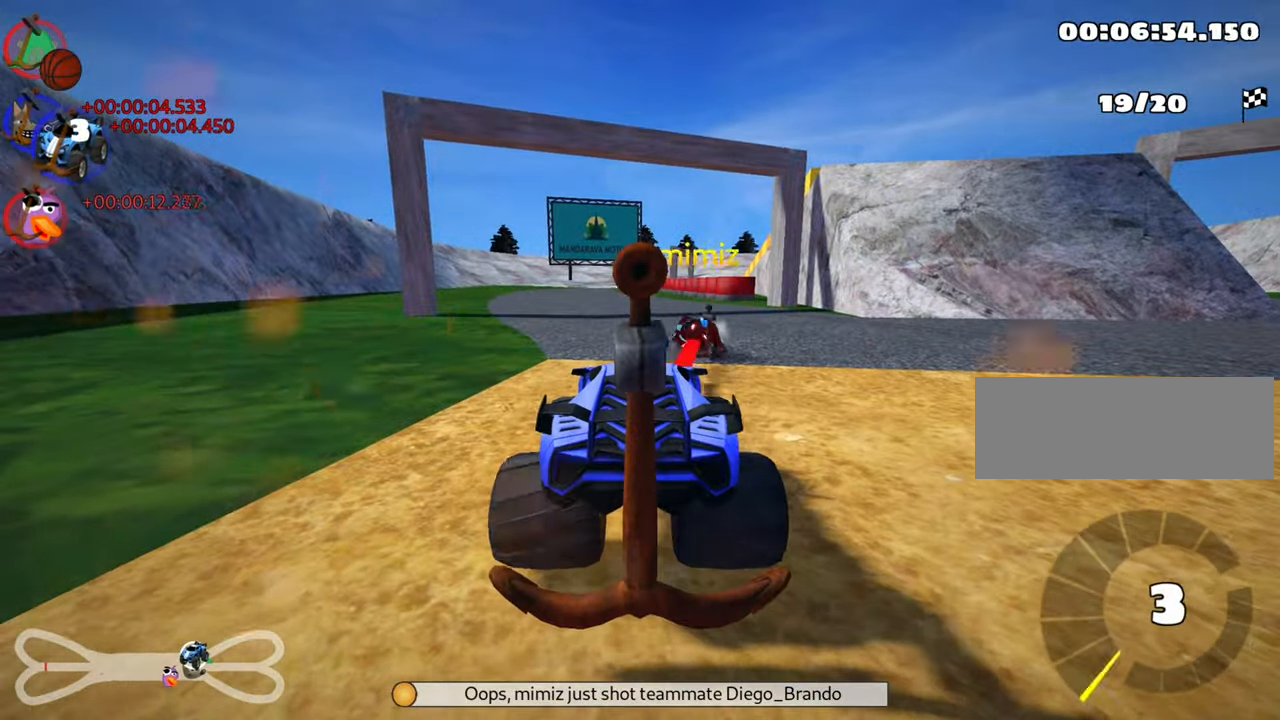
{"keys": ["left", "nitro", "up"], "events": [[67, "fire", "up"], [283, "nitro", "down"], [483, "left", "down"]]}
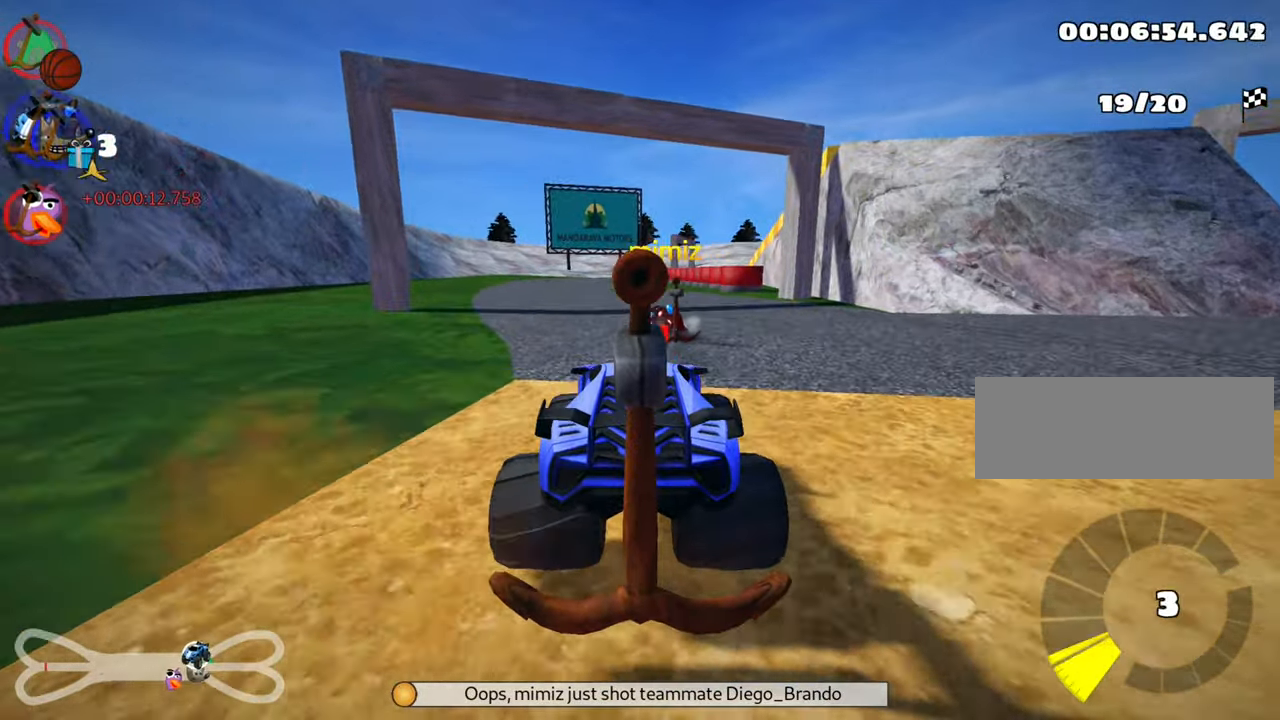
{"keys": ["skid", "up"], "events": [[117, "nitro", "up"], [367, "left", "up"], [500, "skid", "down"]]}
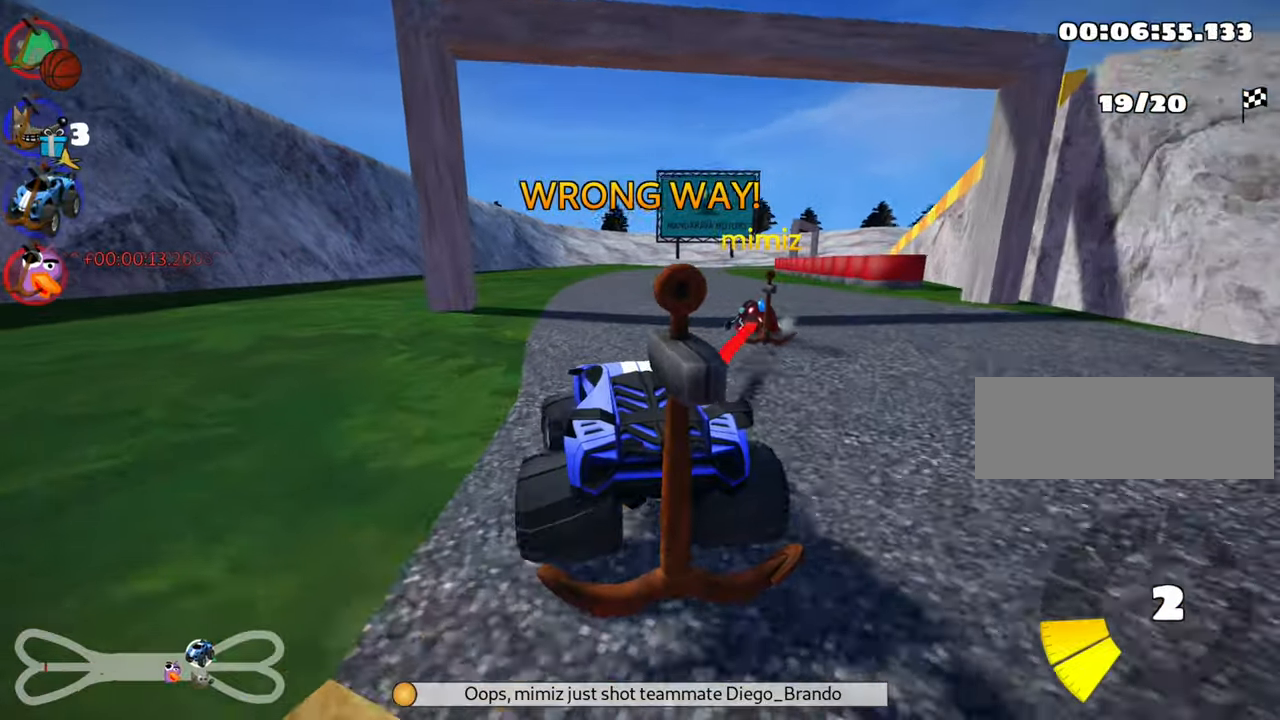
{"keys": ["left", "skid", "up"], "events": [[17, "right", "down"], [134, "left", "down"], [150, "right", "up"]]}
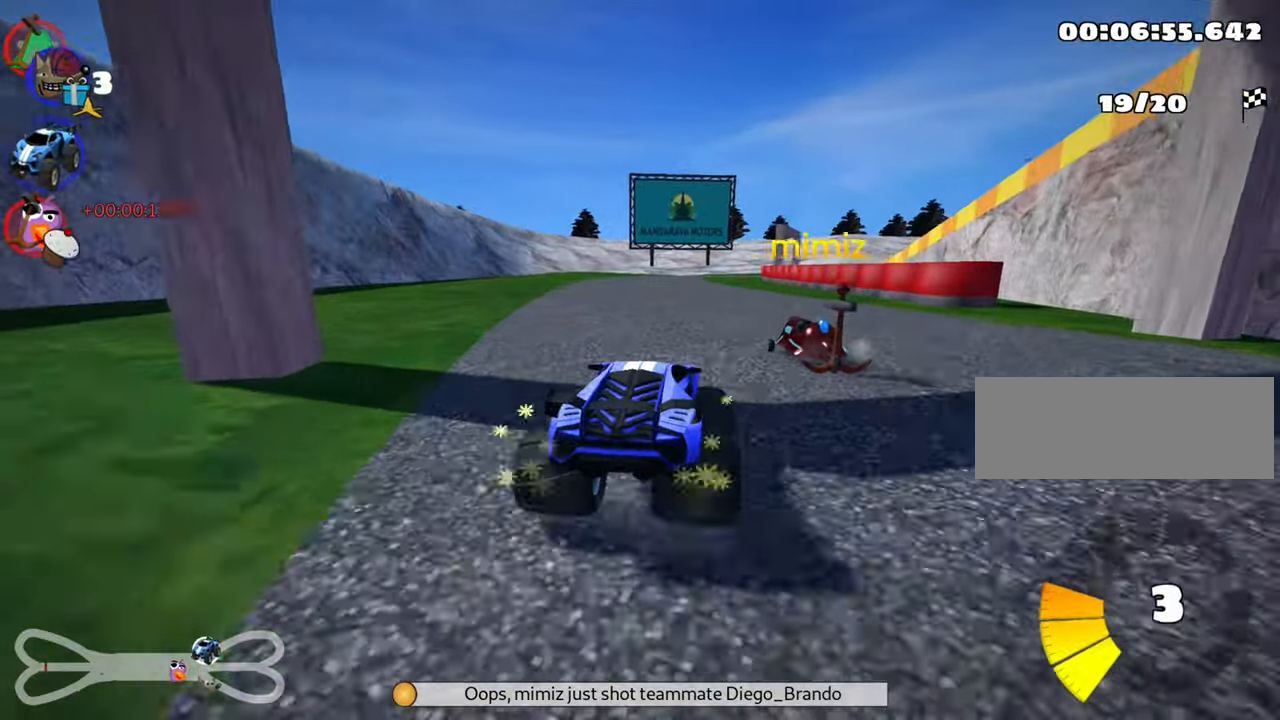
{"keys": ["left", "skid", "up"], "events": []}
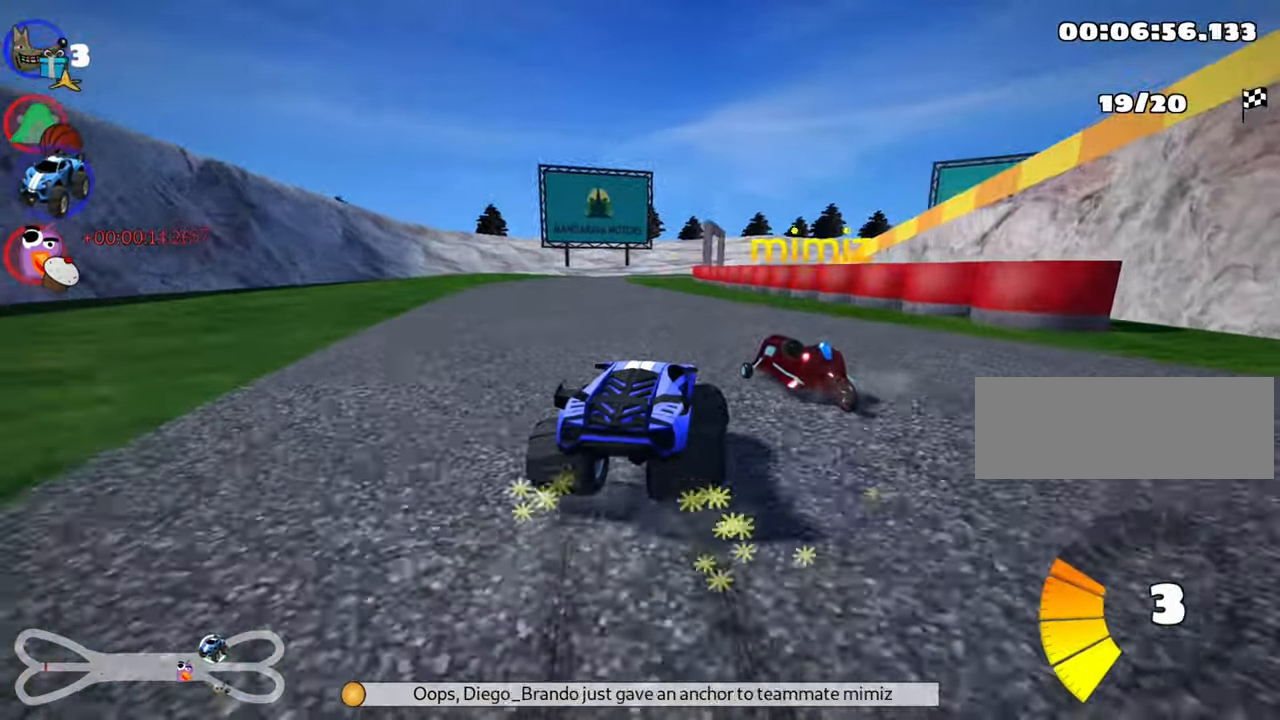
{"keys": ["right", "skid", "up"], "events": [[184, "right", "down"], [250, "left", "up"]]}
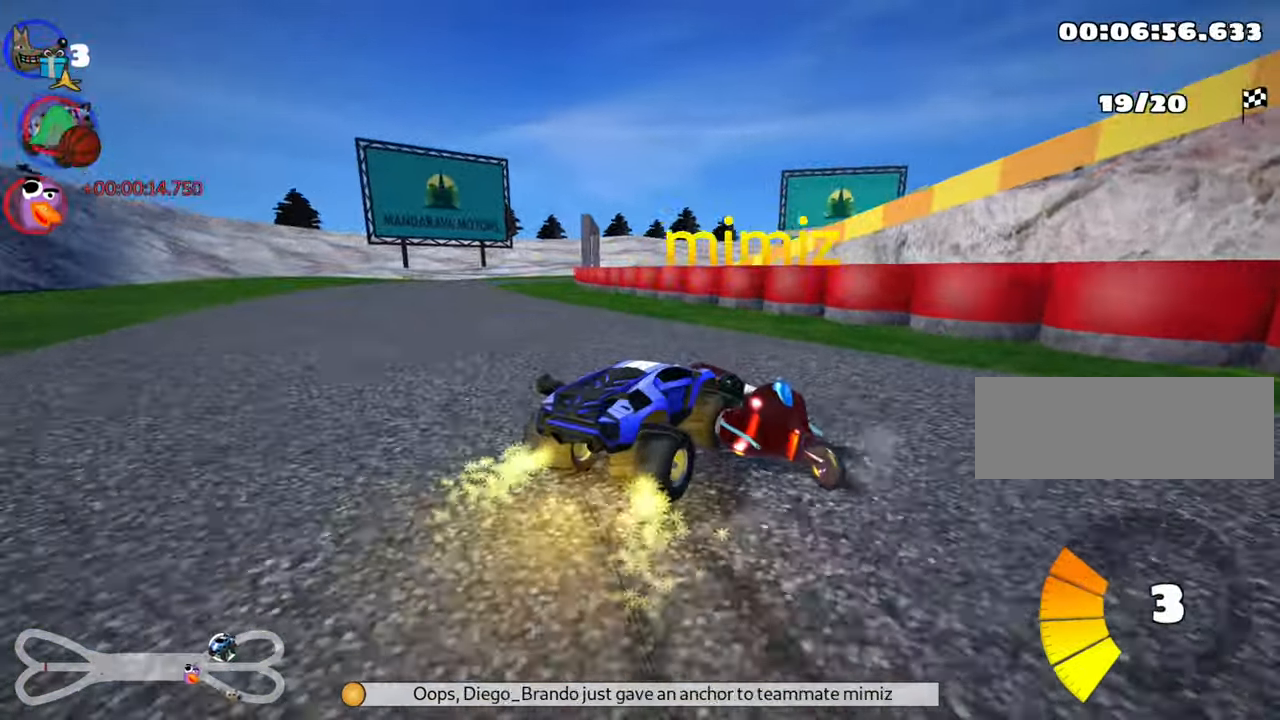
{"keys": ["left", "skid", "up"], "events": [[367, "left", "down"], [400, "right", "up"]]}
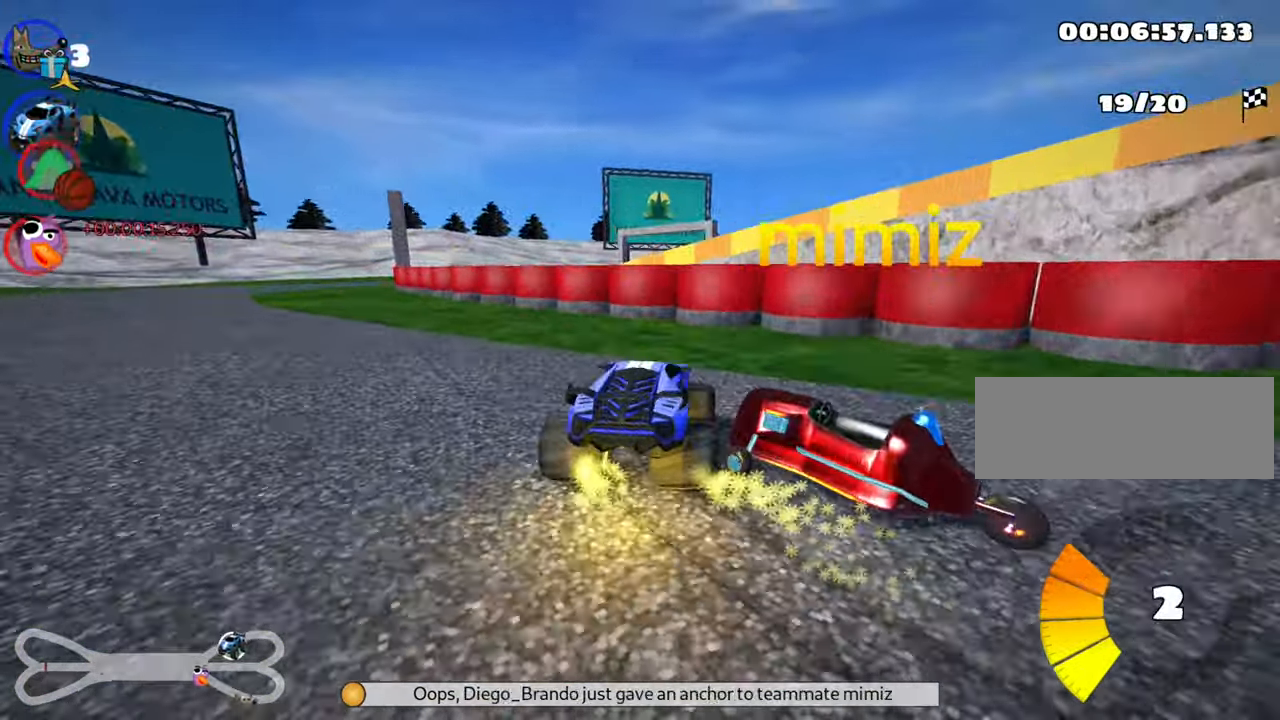
{"keys": ["left", "skid", "up"], "events": [[50, "skid", "up"], [467, "skid", "down"]]}
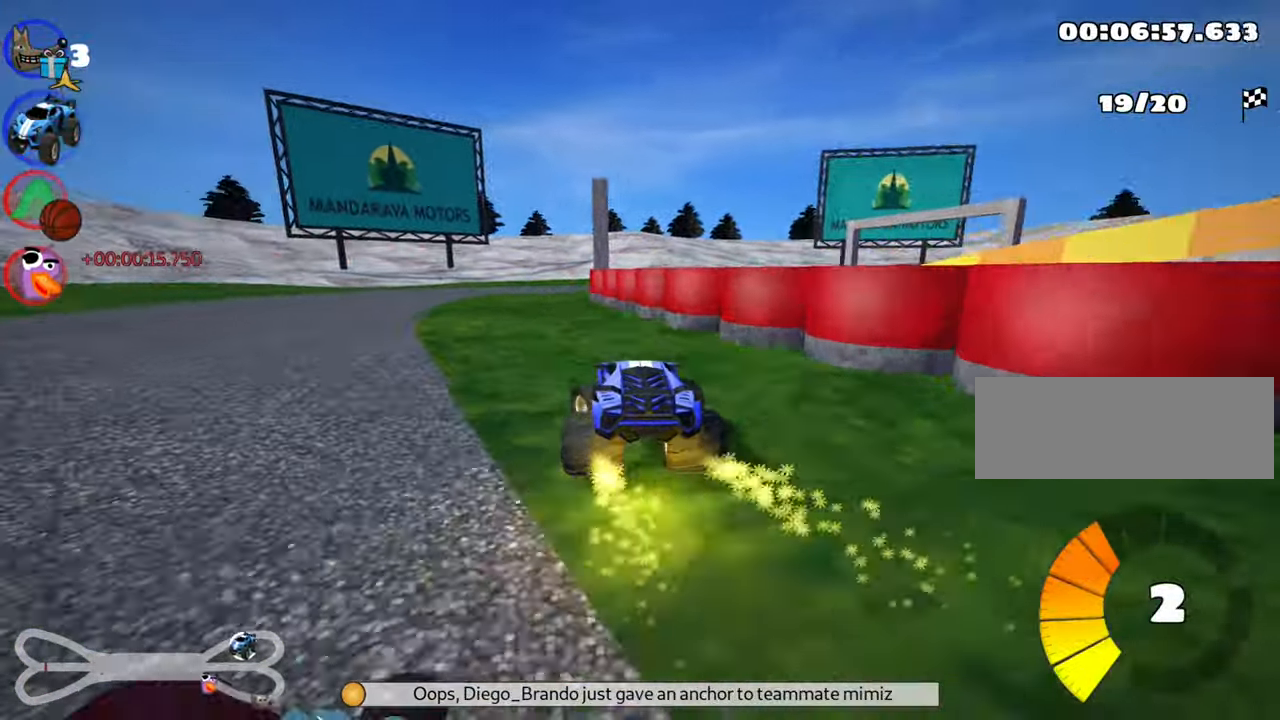
{"keys": ["skid", "up"], "events": [[217, "skid", "up"], [384, "left", "up"], [467, "skid", "down"]]}
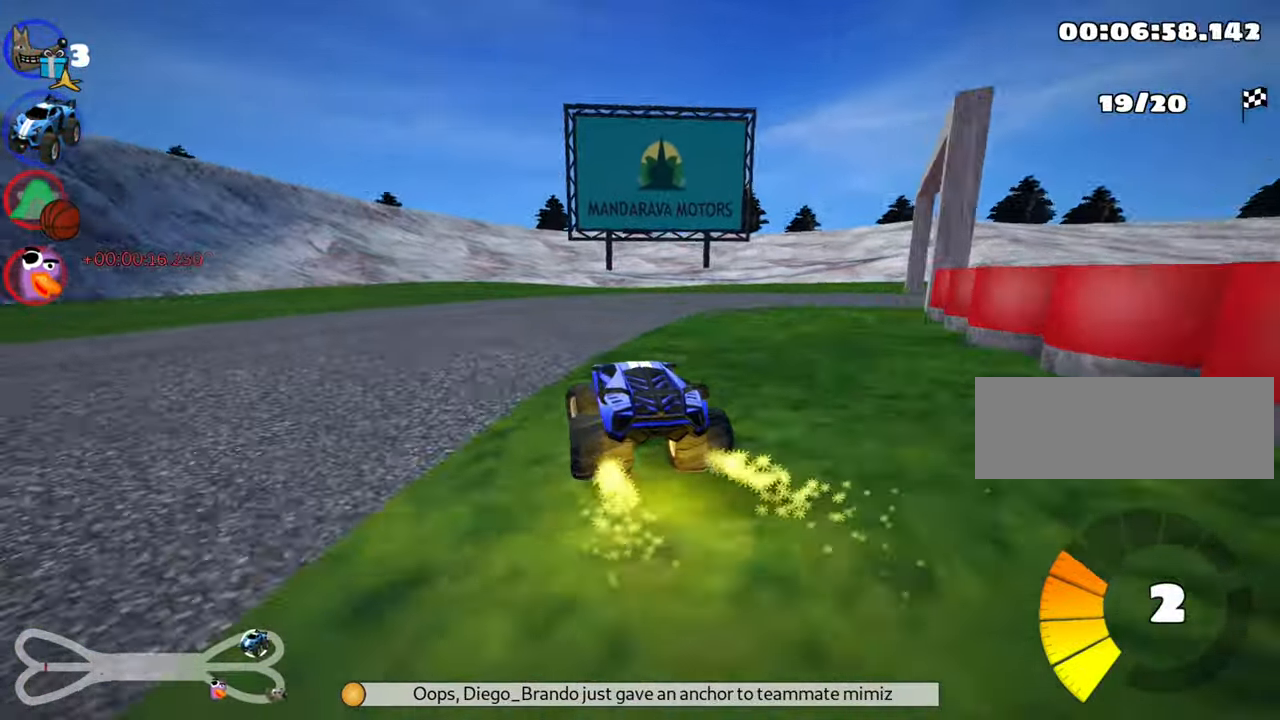
{"keys": ["right", "skid", "up"], "events": [[34, "right", "down"]]}
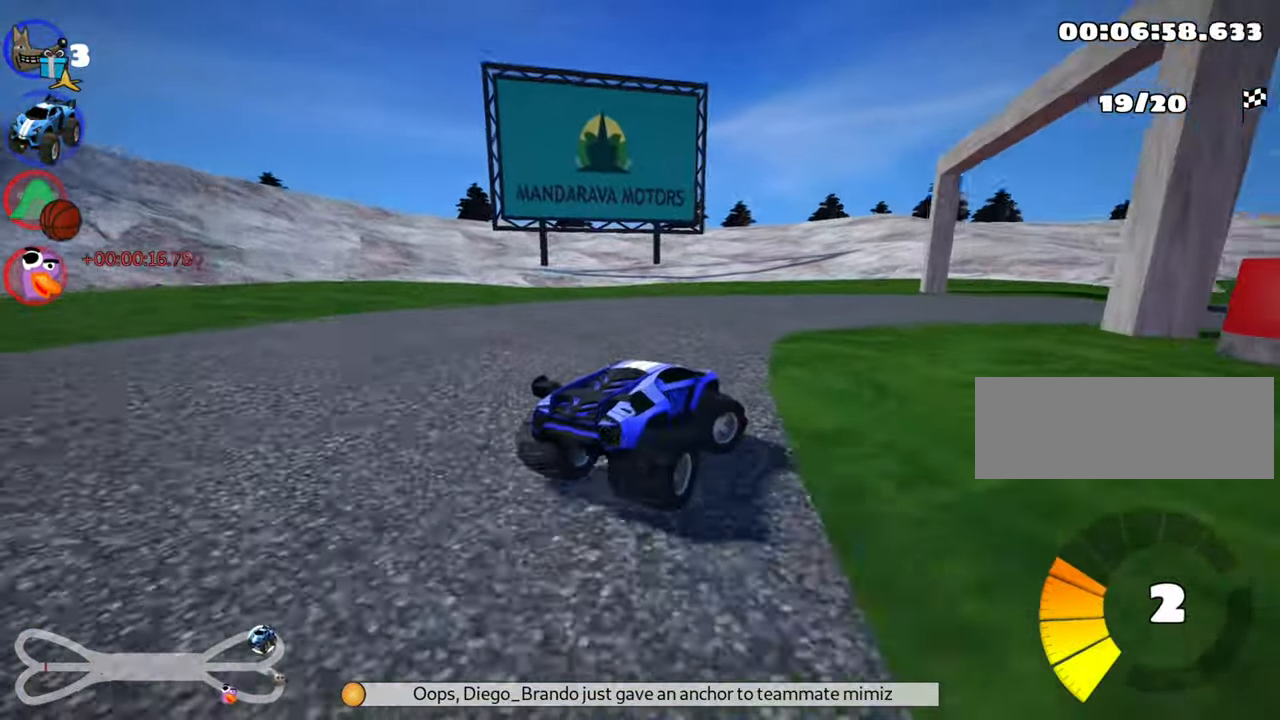
{"keys": ["nitro", "right", "up"], "events": [[334, "skid", "up"], [484, "nitro", "down"]]}
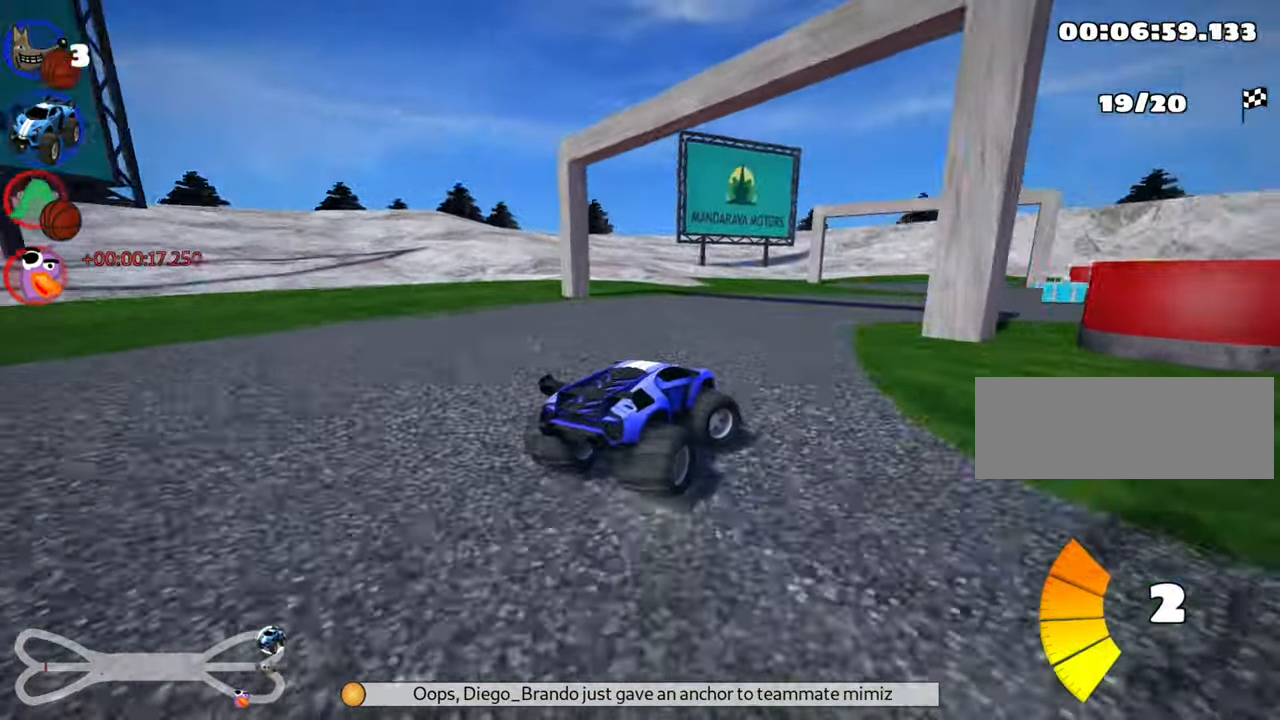
{"keys": ["right", "up"], "events": [[100, "nitro", "up"]]}
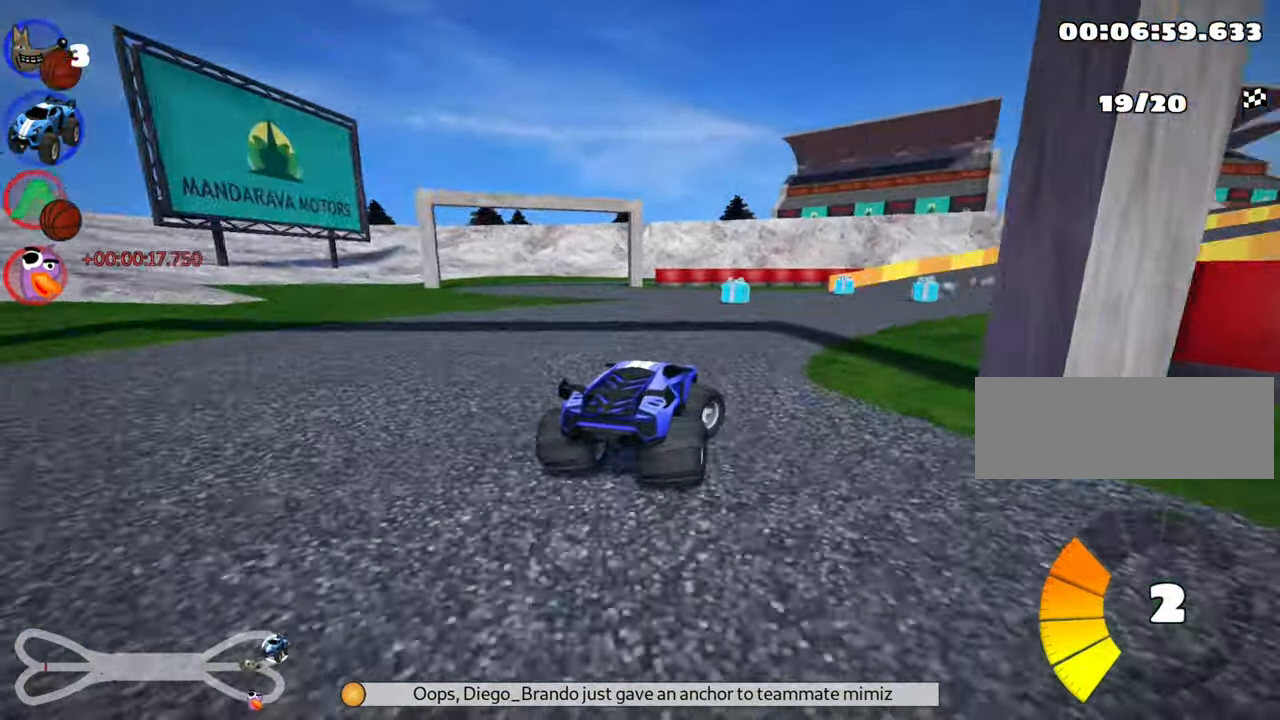
{"keys": ["left", "up"], "events": [[250, "right", "up"], [383, "left", "down"]]}
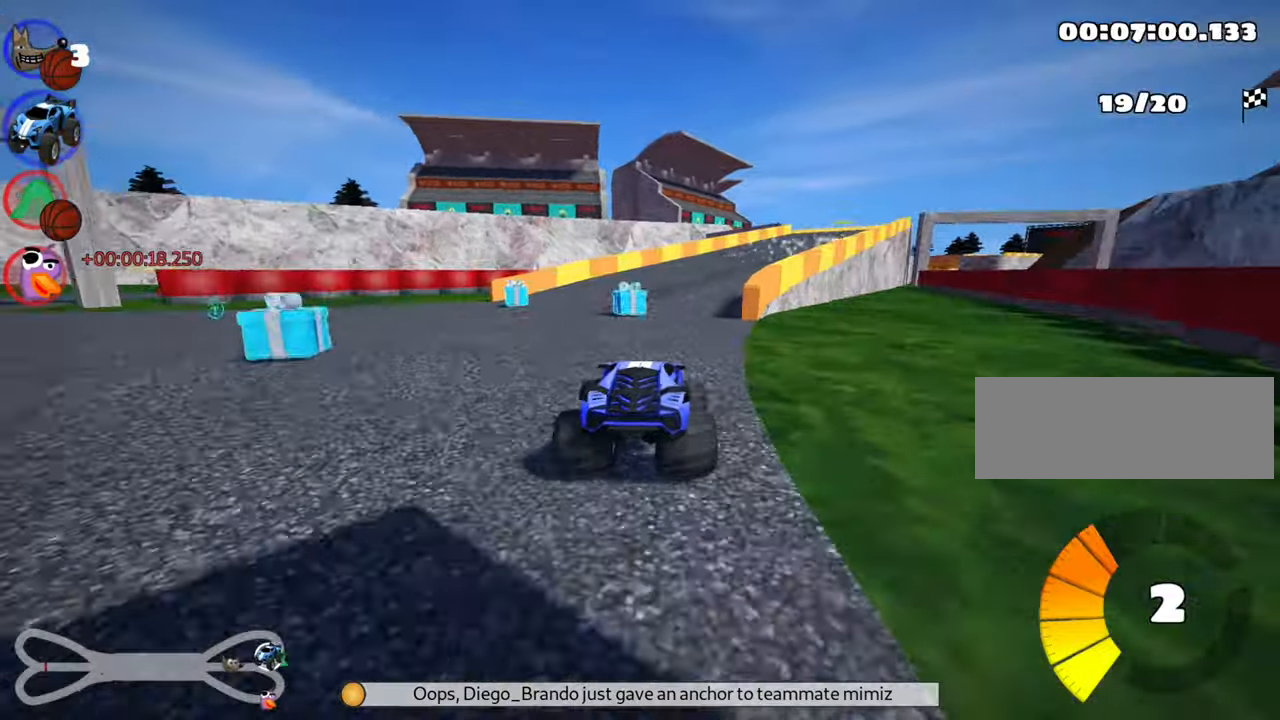
{"keys": ["right", "skid", "up"], "events": [[66, "left", "up"], [133, "right", "down"], [133, "skid", "down"]]}
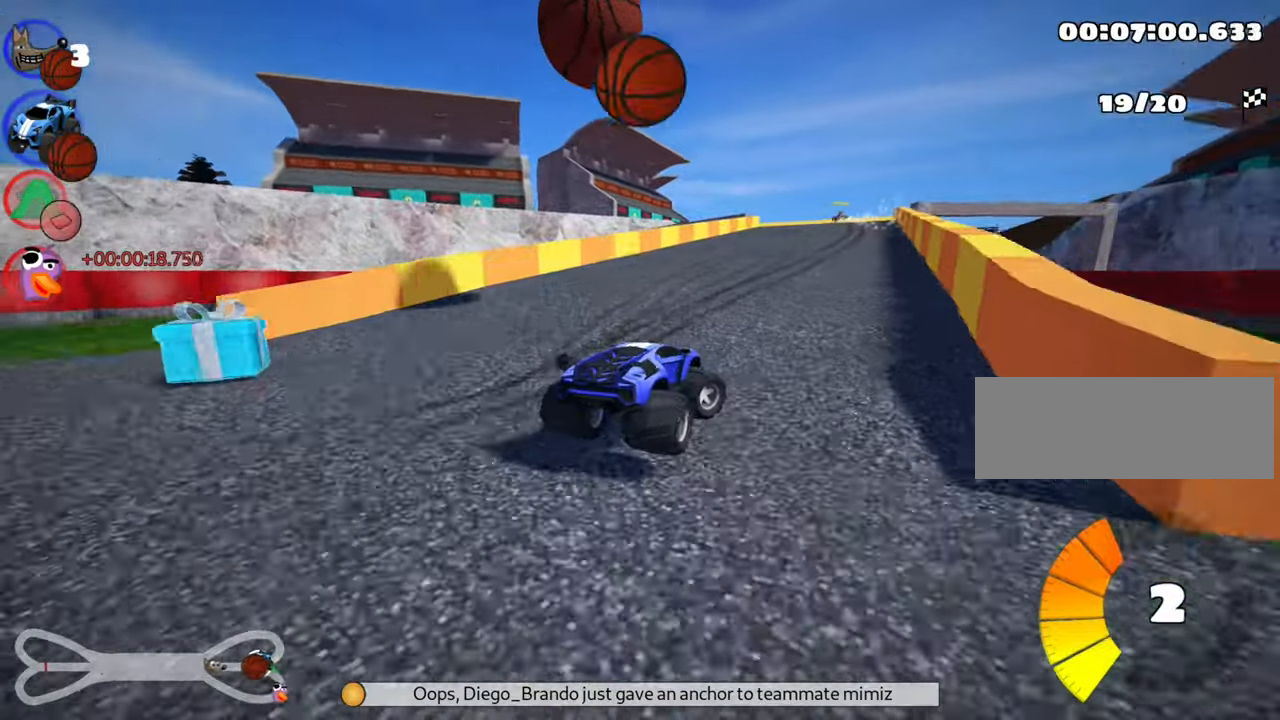
{"keys": ["left", "skid", "up"], "events": [[100, "left", "down"], [133, "right", "up"]]}
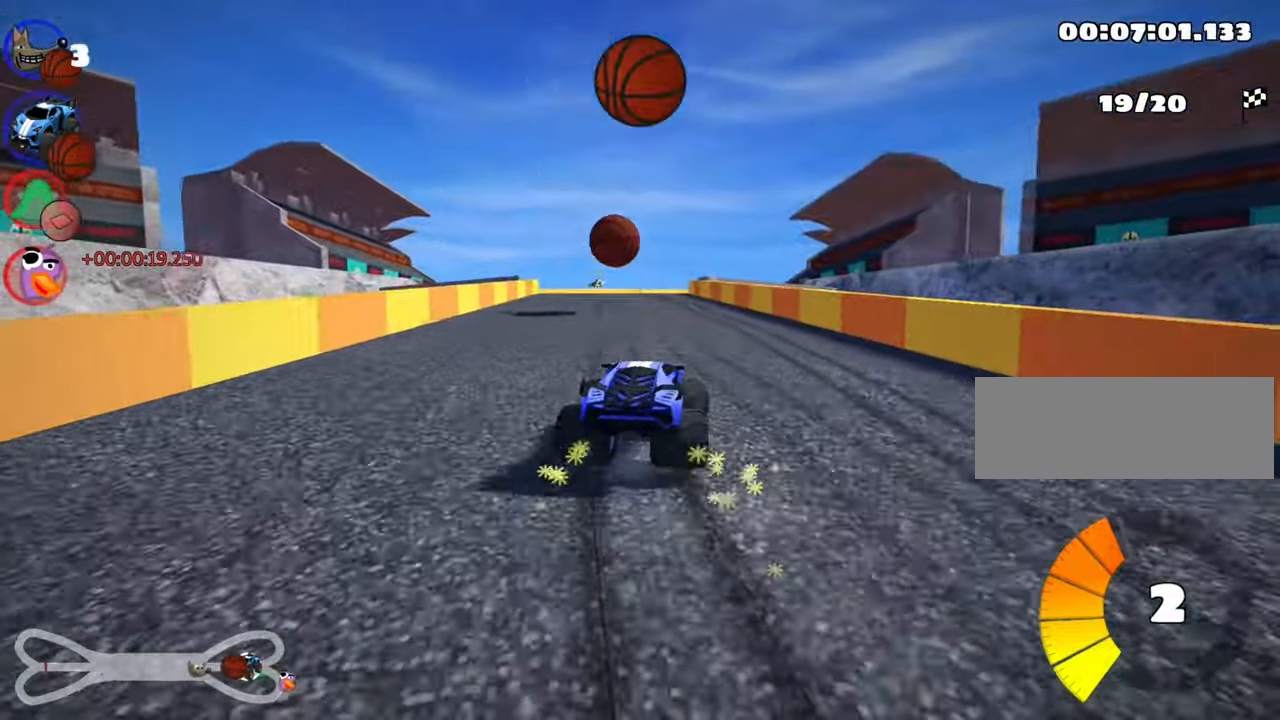
{"keys": ["up"], "events": [[200, "skid", "up"], [333, "left", "up"]]}
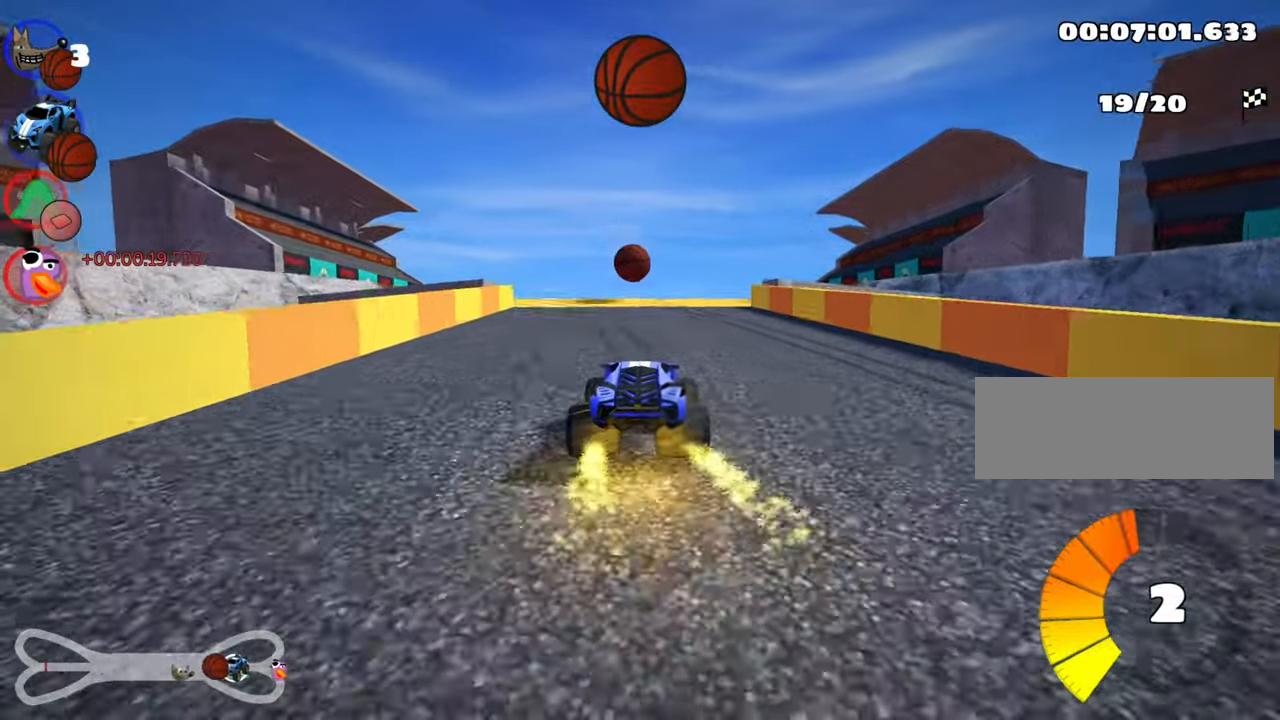
{"keys": ["left", "skid", "up"], "events": [[350, "left", "down"], [416, "skid", "down"]]}
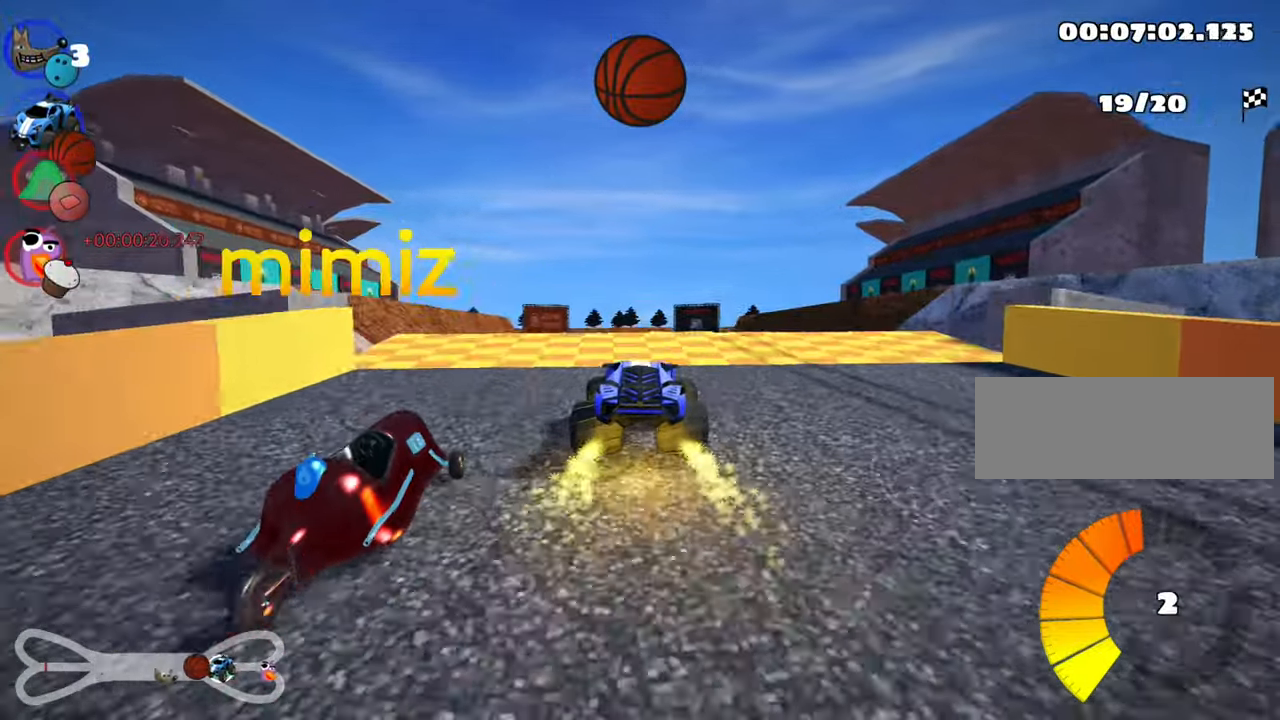
{"keys": ["up"], "events": [[16, "left", "up"], [50, "skid", "up"]]}
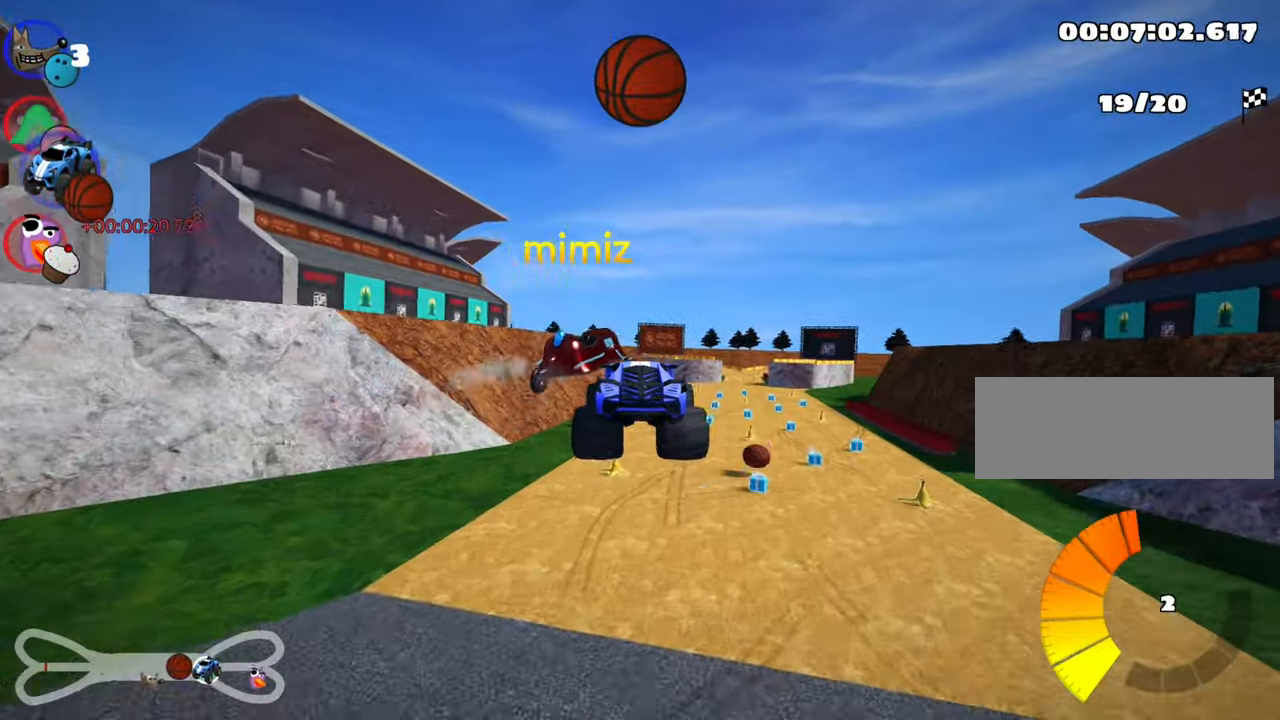
{"keys": ["right", "skid", "up"], "events": [[83, "skid", "down"], [100, "right", "down"]]}